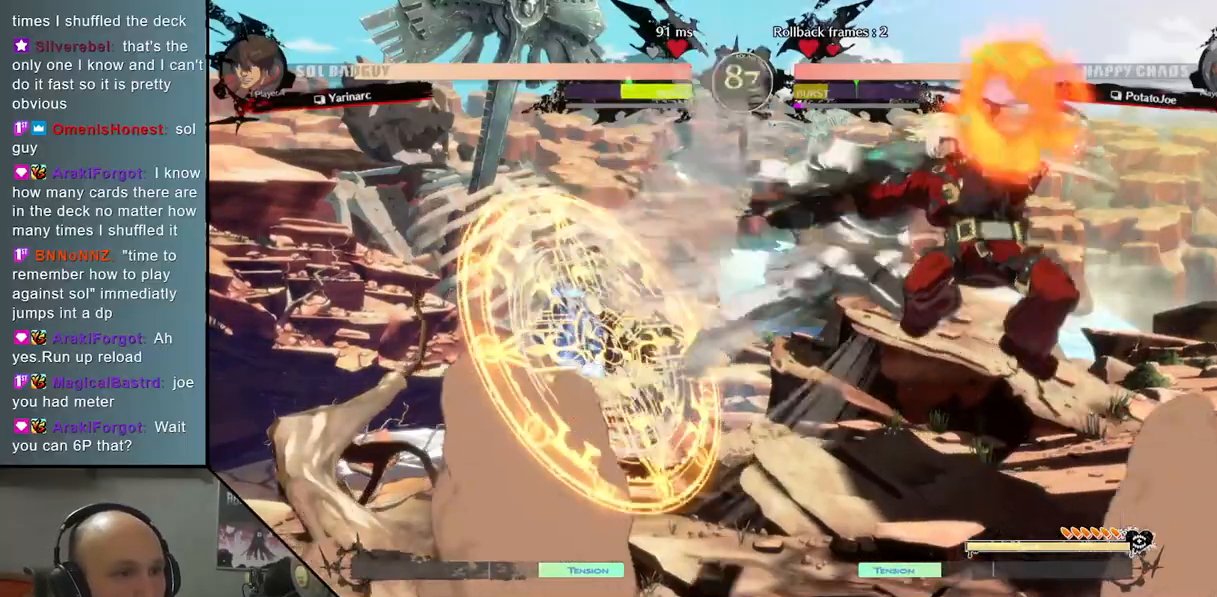
Gameplay with a controller (arcade stick); each line is a JSON object with the inputs held at the frame after it. "events" lists button and stick changes between this image and that frame as [ms after this image, input, new state], when the widget could be followed in between. Not read: L3 R3 other_buttons.
{"buttons": ["R2"], "left_stick": "left", "events": [[17, "CROSS", "up"], [117, "R2", "down"], [217, "R2", "up"], [283, "R2", "down"], [283, "left_stick", "left"], [383, "R2", "up"], [450, "R2", "down"]]}
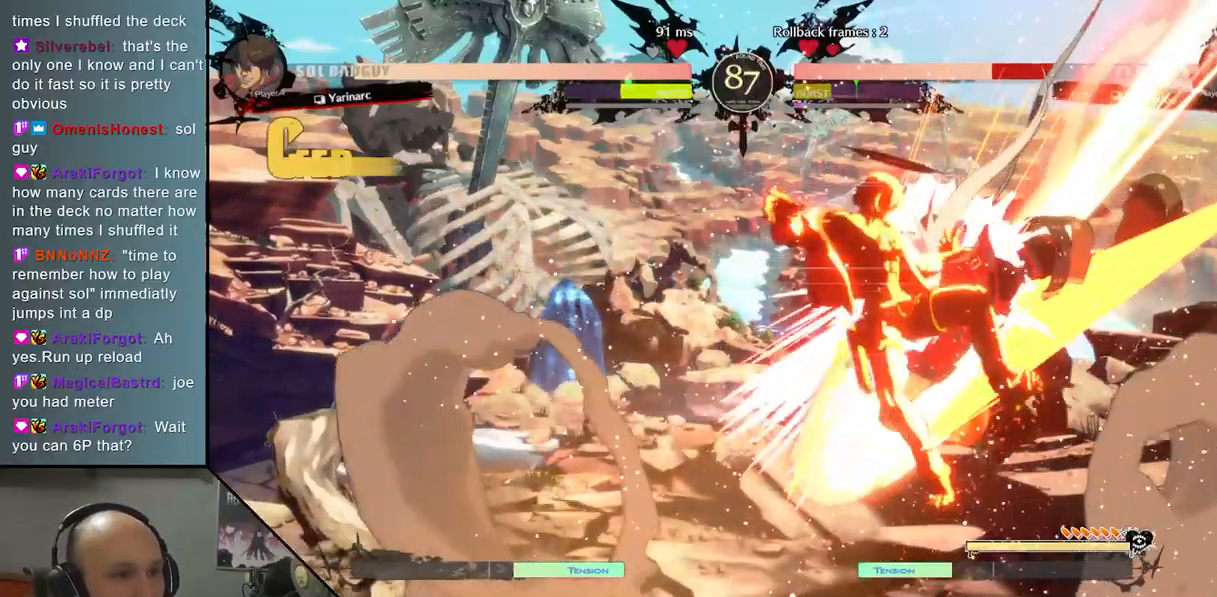
{"buttons": ["CIRCLE"], "left_stick": "left", "events": [[17, "left_stick", "center"], [67, "R2", "up"], [67, "left_stick", "left"], [417, "CIRCLE", "down"]]}
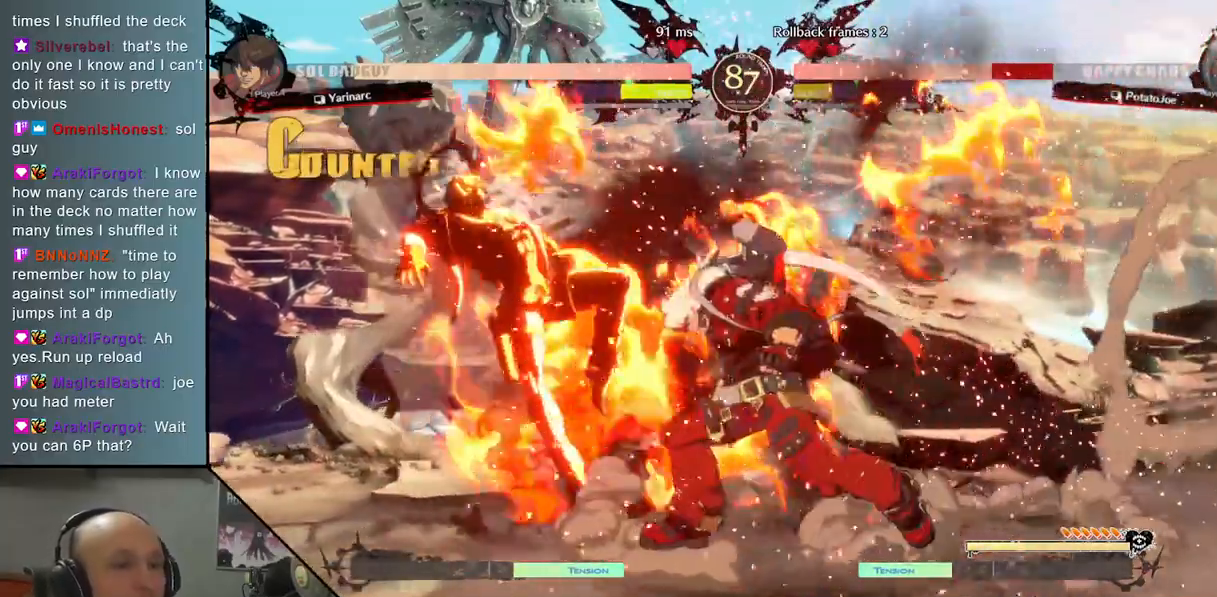
{"buttons": [], "left_stick": "left", "events": [[17, "CIRCLE", "up"], [100, "CIRCLE", "down"], [167, "CIRCLE", "up"], [250, "CIRCLE", "down"], [317, "CIRCLE", "up"], [400, "CIRCLE", "down"], [483, "CIRCLE", "up"]]}
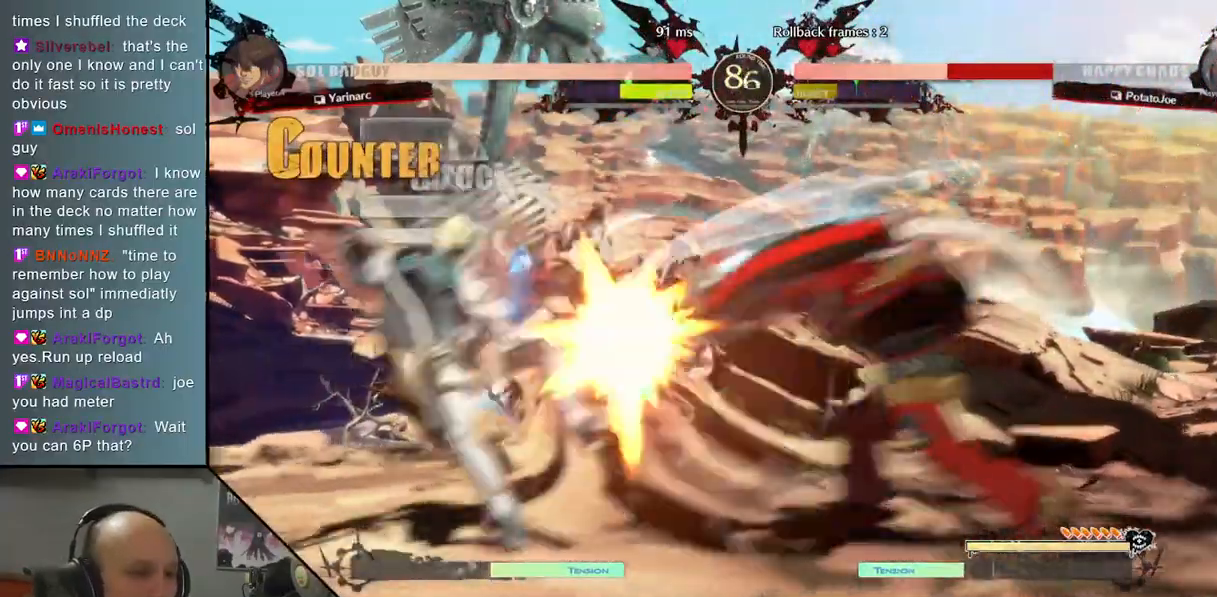
{"buttons": [], "left_stick": "right", "events": [[350, "left_stick", "right"], [383, "R2", "down"], [483, "R2", "up"]]}
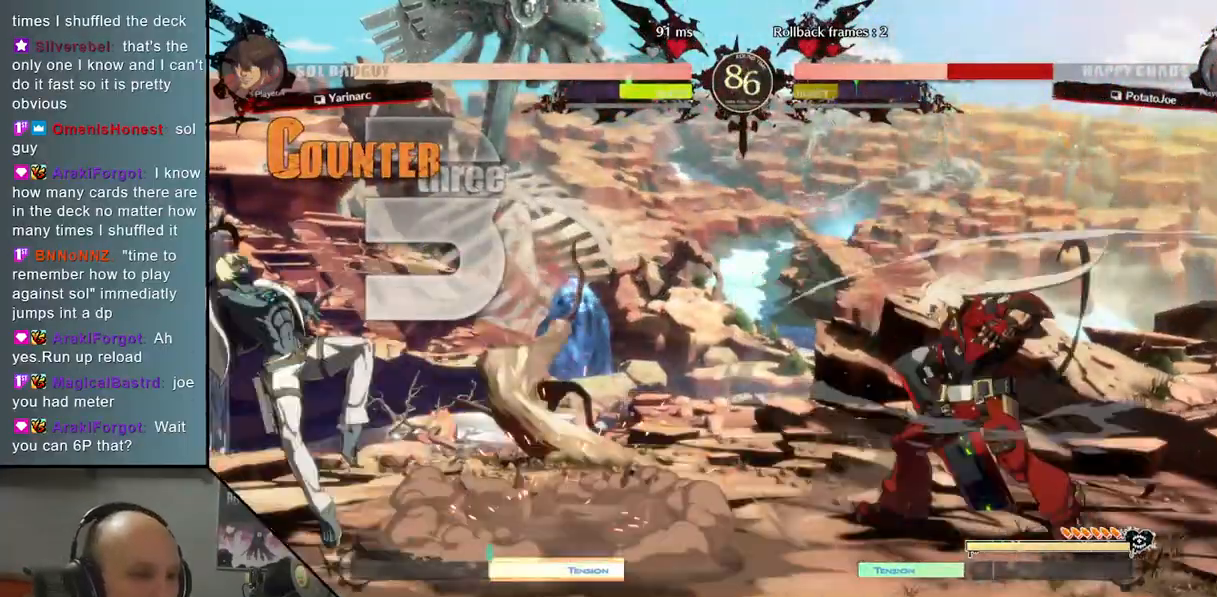
{"buttons": [], "left_stick": "center", "events": [[100, "R2", "down"], [167, "R2", "up"], [283, "R2", "down"], [367, "R2", "up"], [500, "left_stick", "center"]]}
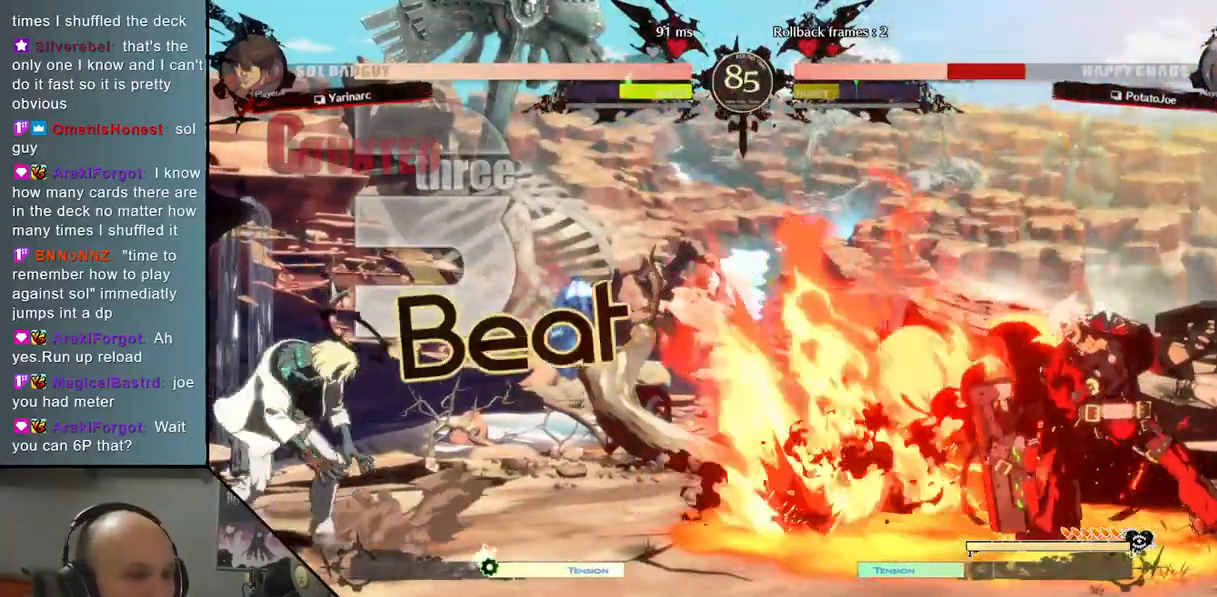
{"buttons": [], "left_stick": "up-right", "events": [[17, "left_stick", "left"], [450, "left_stick", "up-right"]]}
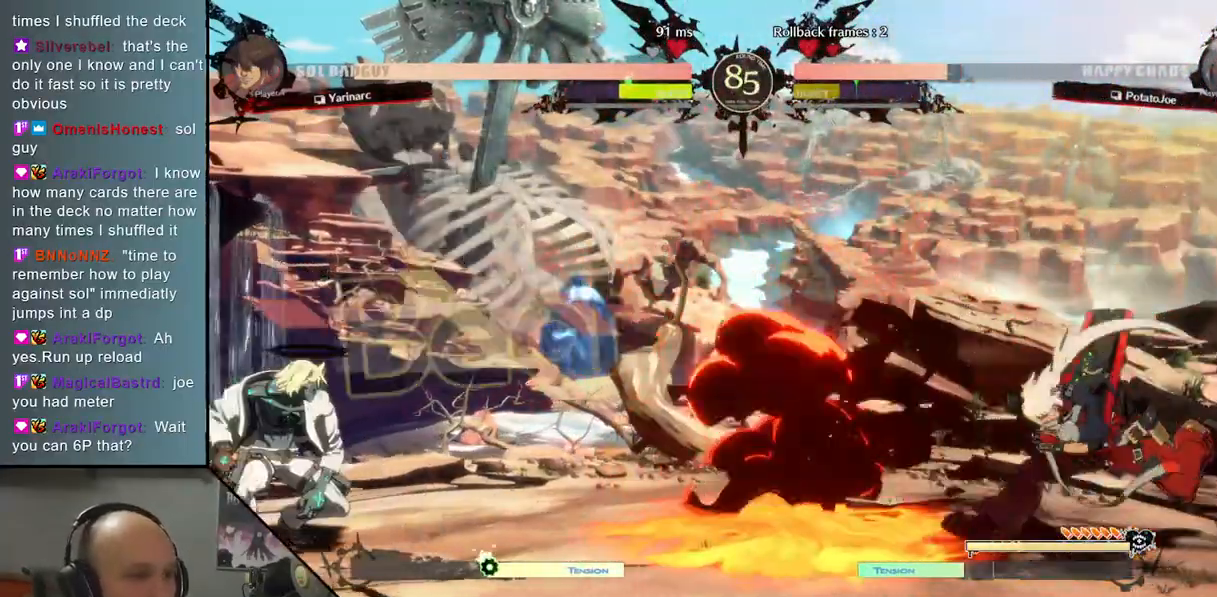
{"buttons": [], "left_stick": "center", "events": [[50, "left_stick", "center"], [317, "R2", "down"], [450, "R2", "up"]]}
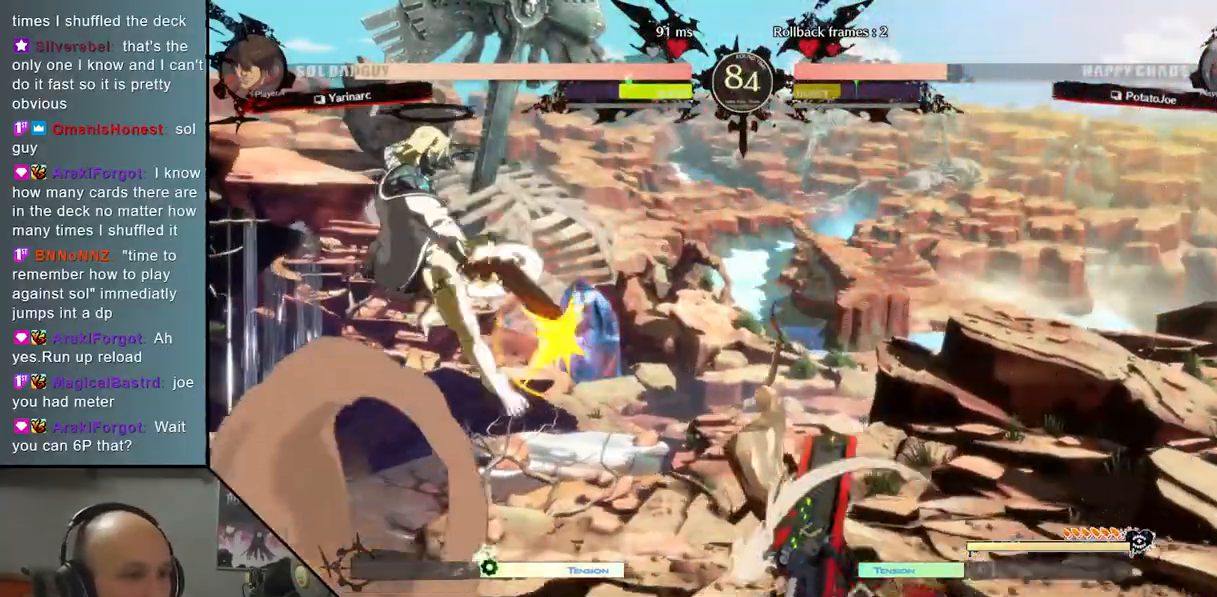
{"buttons": ["SQUARE"], "left_stick": "down-left", "events": [[267, "TRIANGLE", "down"], [300, "TRIANGLE", "up"], [300, "left_stick", "down"], [400, "left_stick", "down-left"], [417, "SQUARE", "down"]]}
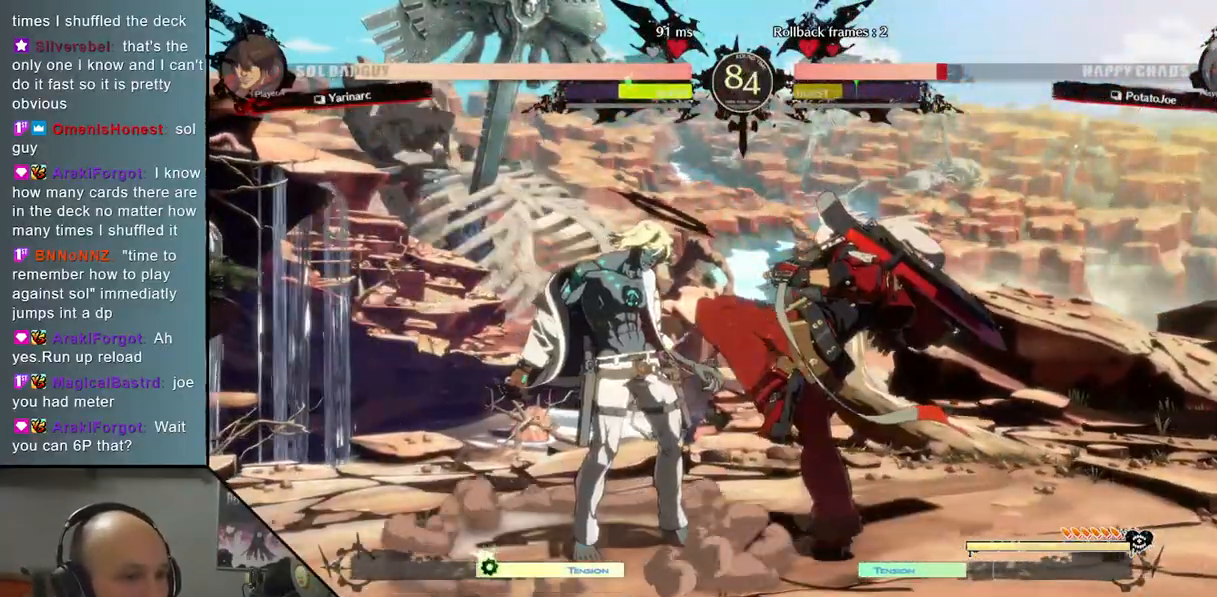
{"buttons": [], "left_stick": "left", "events": [[17, "SQUARE", "up"], [150, "CROSS", "down"], [233, "CROSS", "up"], [317, "CROSS", "down"], [350, "left_stick", "left"], [417, "CROSS", "up"]]}
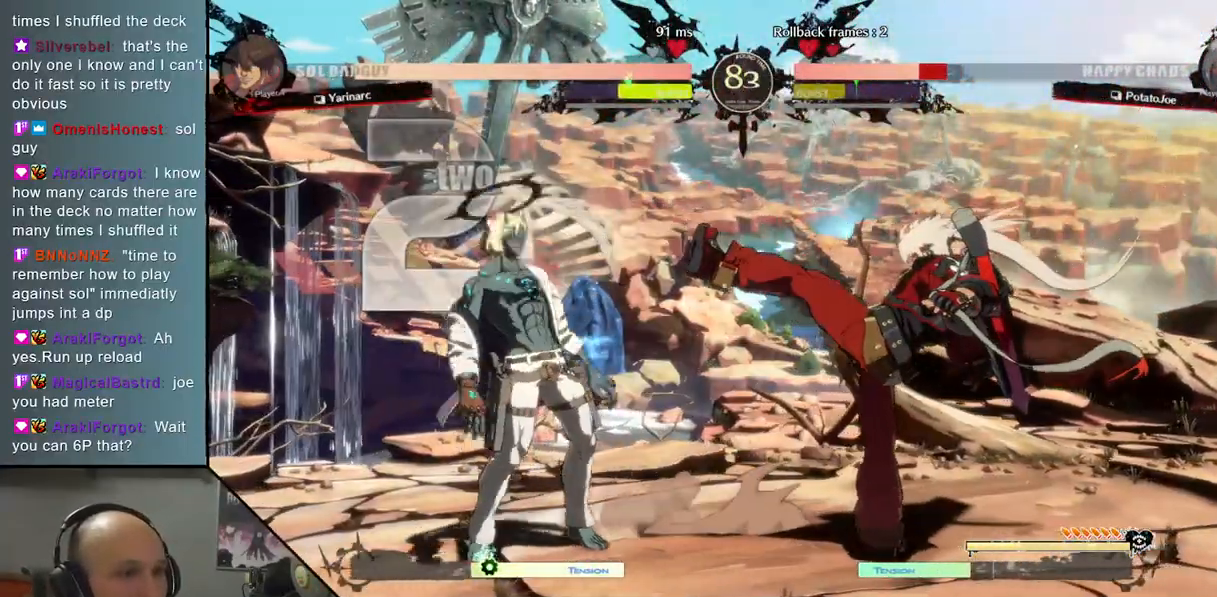
{"buttons": [], "left_stick": "left", "events": []}
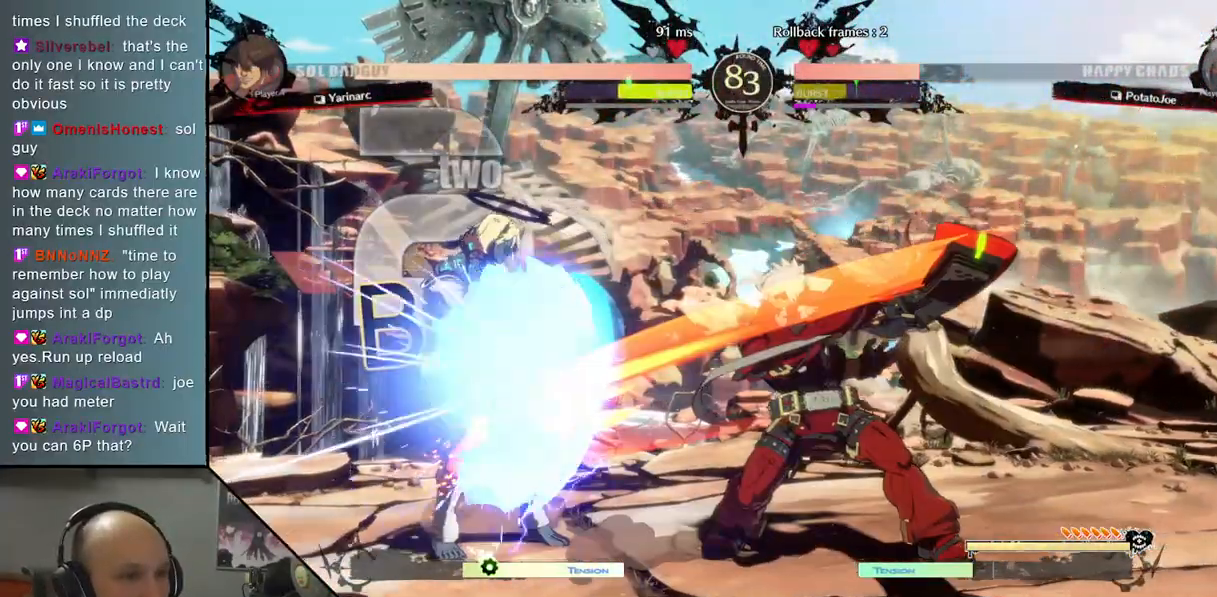
{"buttons": ["R2"], "left_stick": "right", "events": [[417, "left_stick", "right"], [483, "R2", "down"]]}
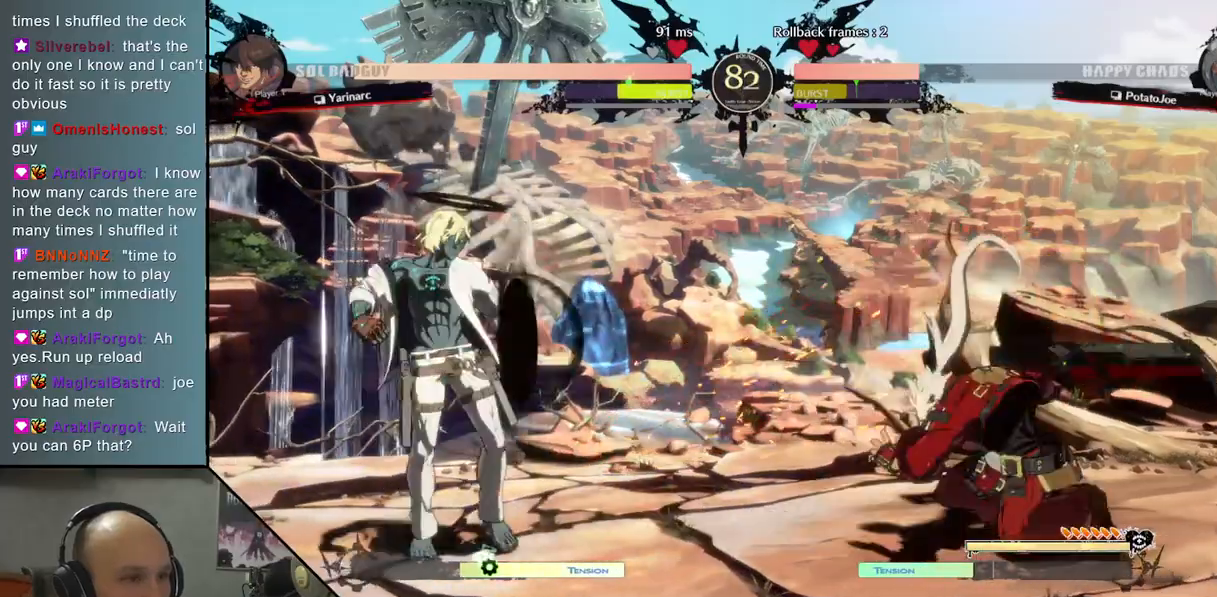
{"buttons": [], "left_stick": "right", "events": [[150, "R2", "up"]]}
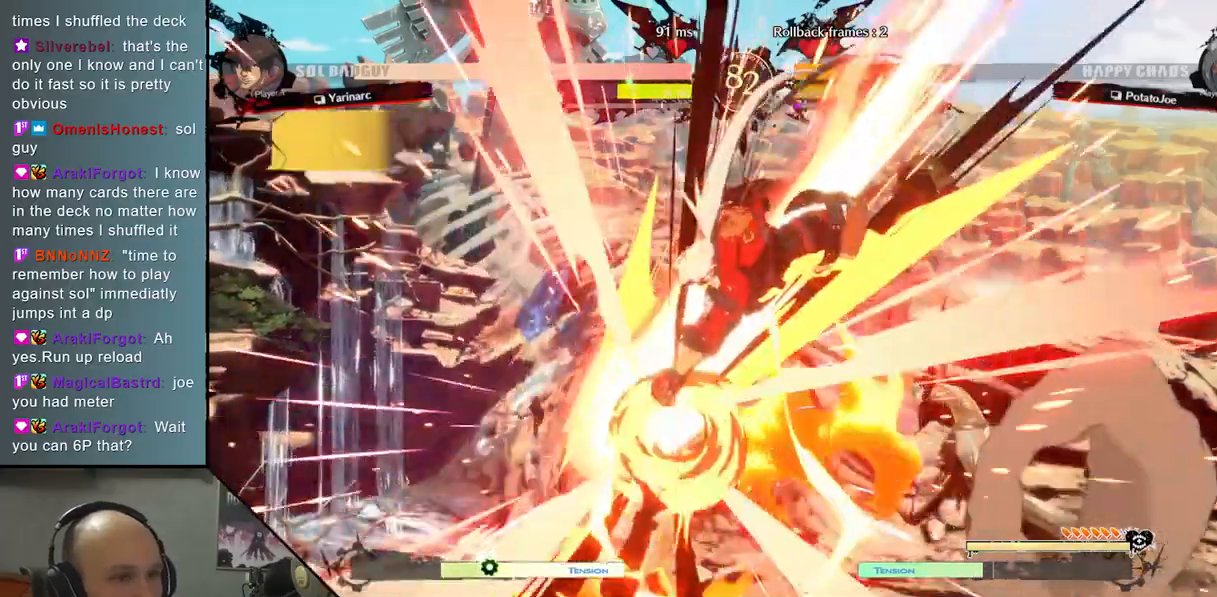
{"buttons": [], "left_stick": "left", "events": [[383, "left_stick", "down-left"], [433, "left_stick", "left"]]}
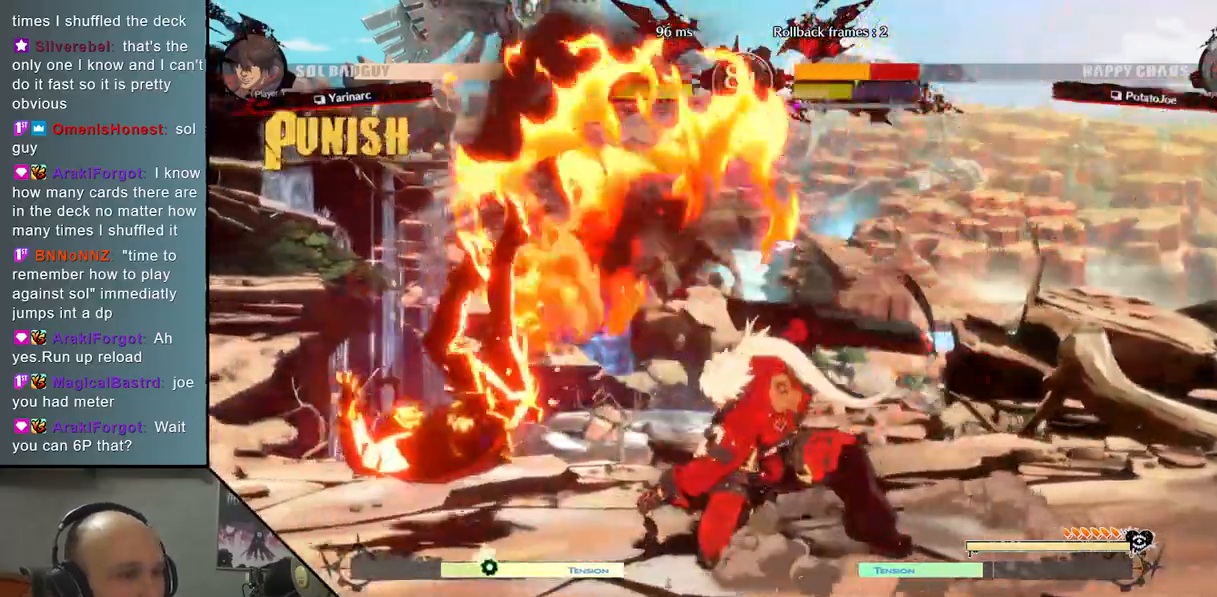
{"buttons": [], "left_stick": "down-left", "events": [[50, "left_stick", "down-left"], [133, "CIRCLE", "down"], [217, "CIRCLE", "up"], [317, "CIRCLE", "down"], [350, "CIRCLE", "up"]]}
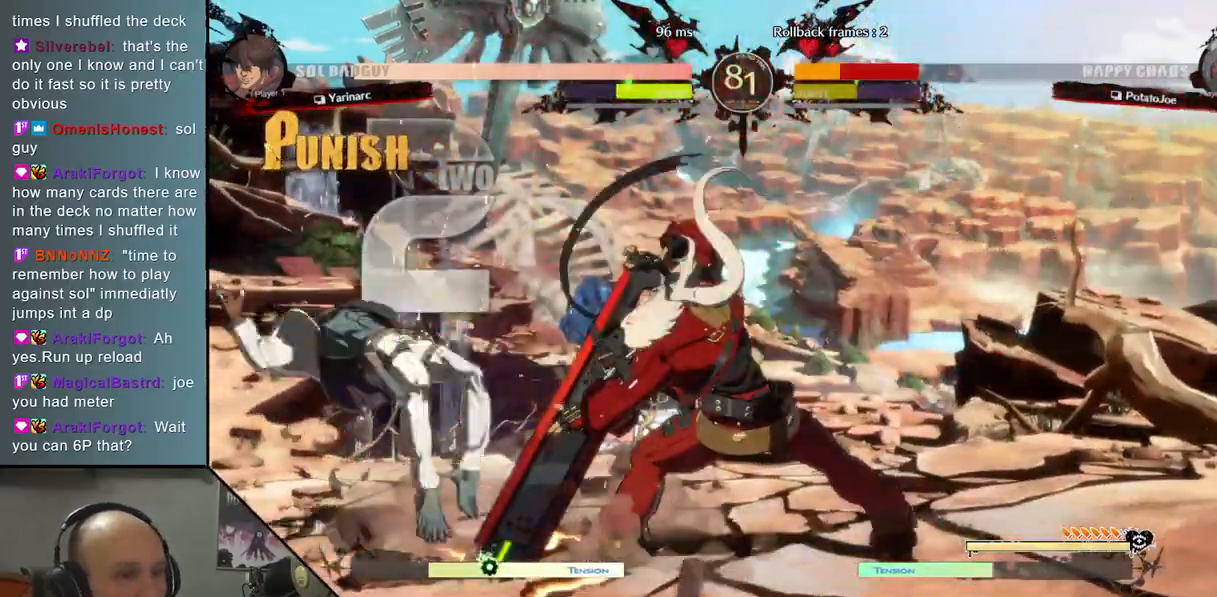
{"buttons": [], "left_stick": "right", "events": [[300, "left_stick", "right"], [367, "R2", "down"], [500, "R2", "up"]]}
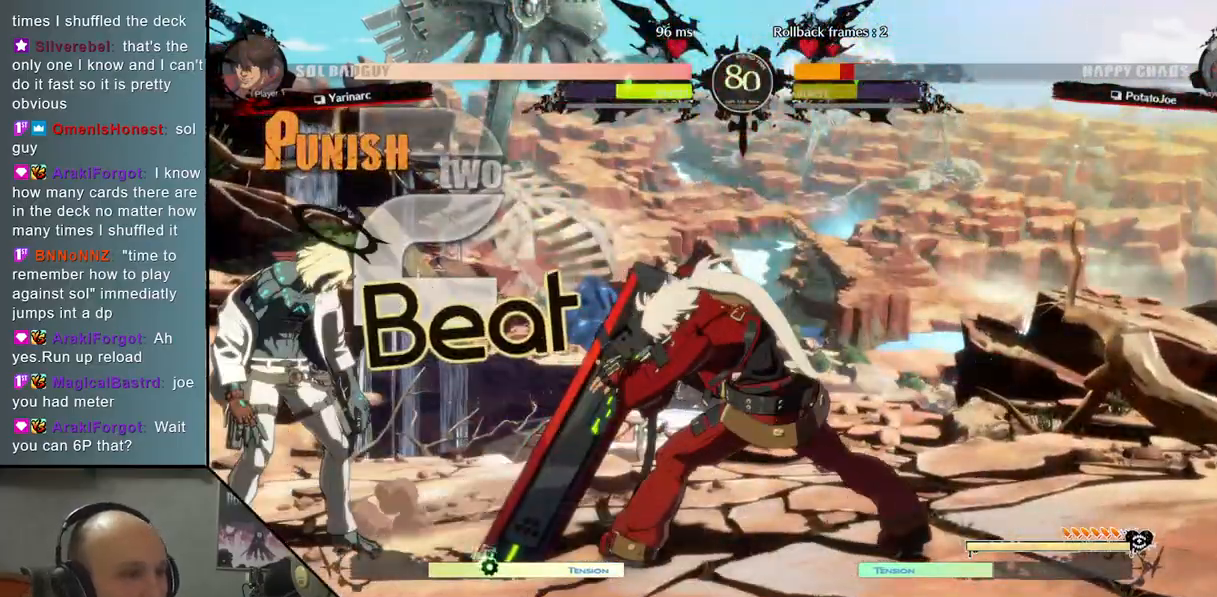
{"buttons": [], "left_stick": "right", "events": [[117, "R2", "down"], [167, "R2", "up"], [267, "R2", "down"], [383, "R2", "up"]]}
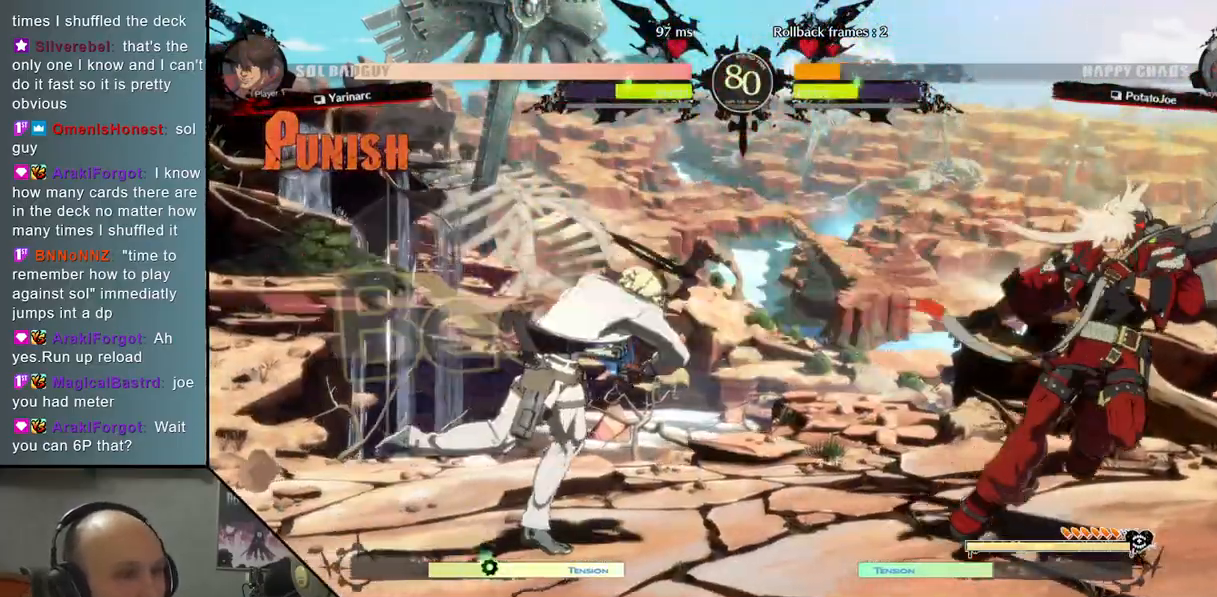
{"buttons": [], "left_stick": "center", "events": [[33, "left_stick", "left"], [250, "left_stick", "up"], [417, "left_stick", "center"]]}
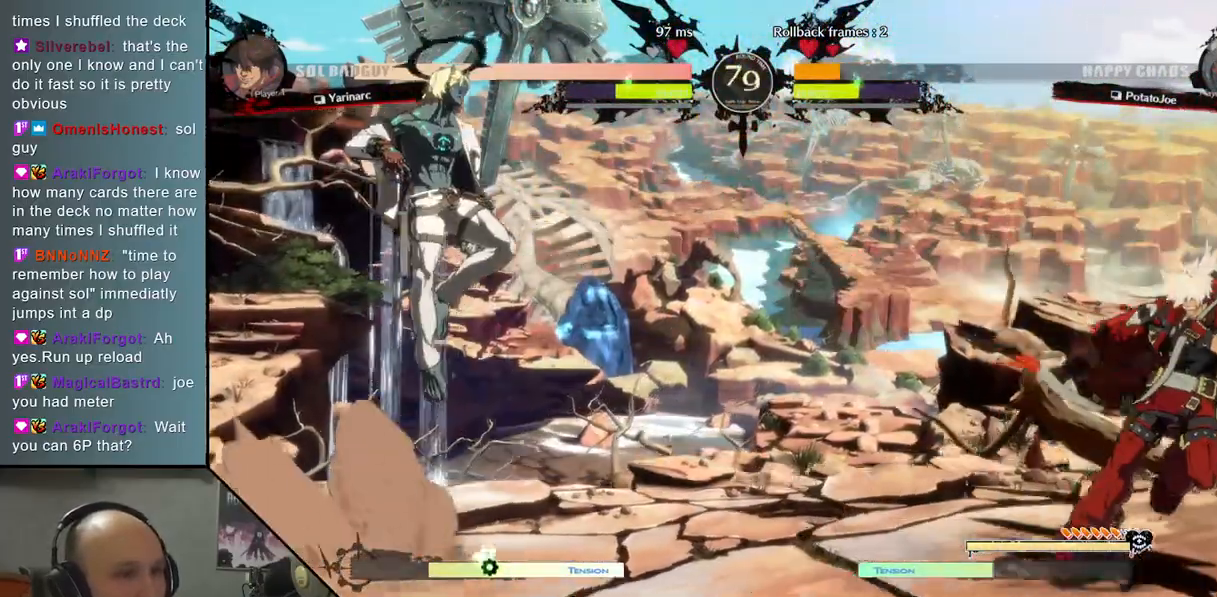
{"buttons": [], "left_stick": "center", "events": [[33, "TRIANGLE", "down"], [133, "TRIANGLE", "up"], [350, "R2", "down"], [450, "R2", "up"]]}
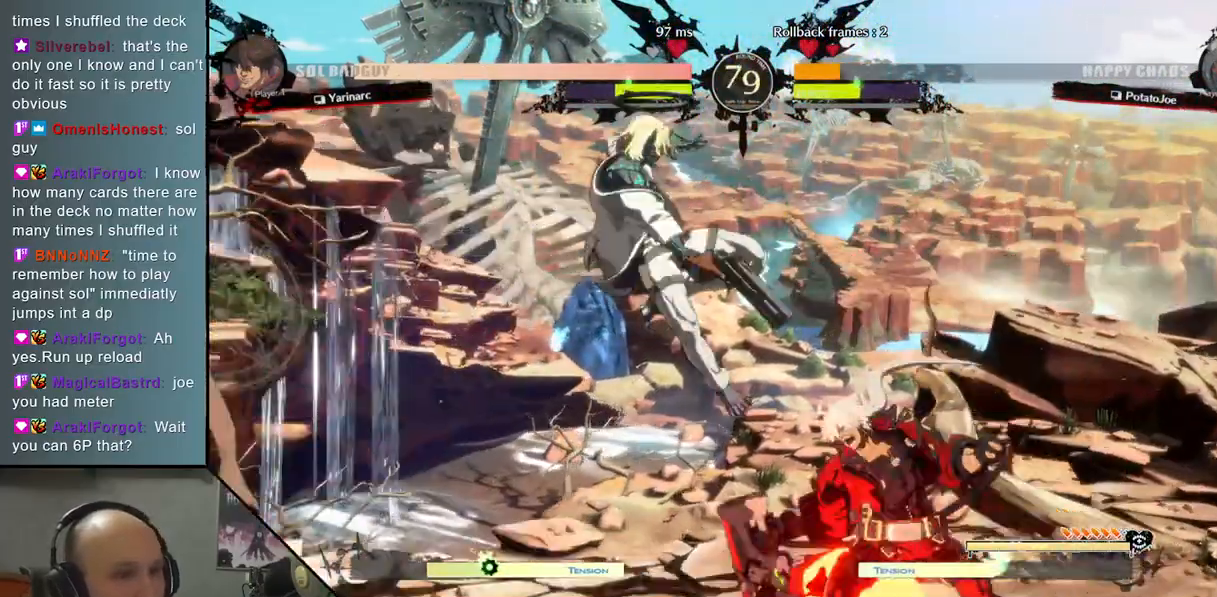
{"buttons": ["L2"], "left_stick": "right", "events": [[50, "R2", "down"], [117, "R2", "up"], [233, "R2", "down"], [317, "R2", "up"], [483, "L2", "down"], [500, "left_stick", "right"]]}
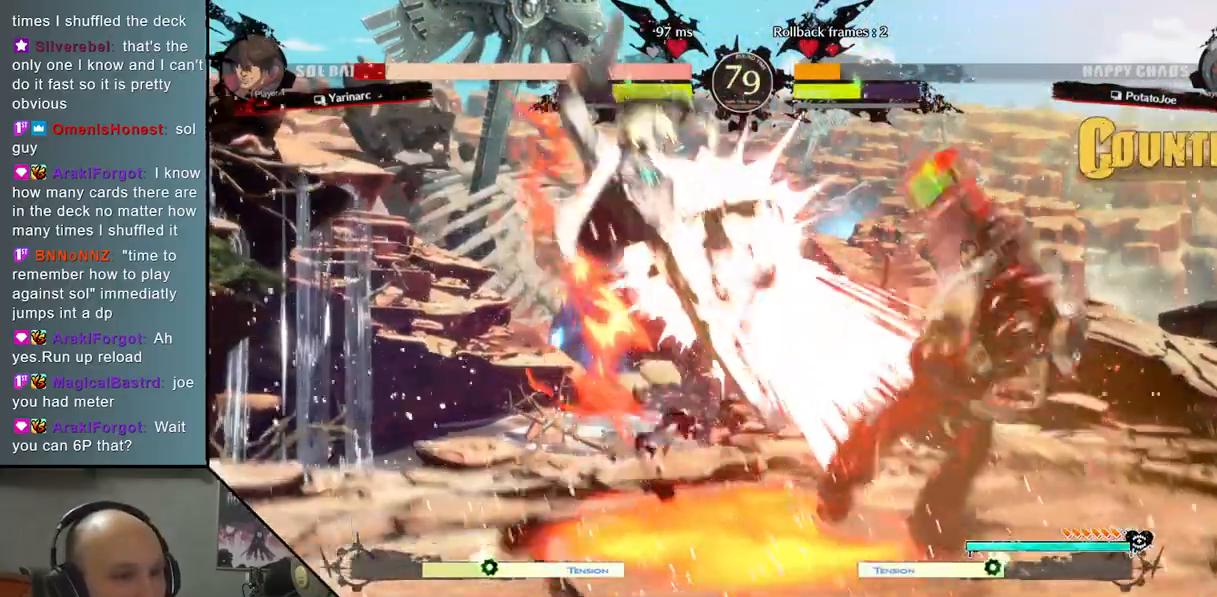
{"buttons": [], "left_stick": "right", "events": [[183, "L2", "up"], [317, "L2", "down"], [433, "L2", "up"]]}
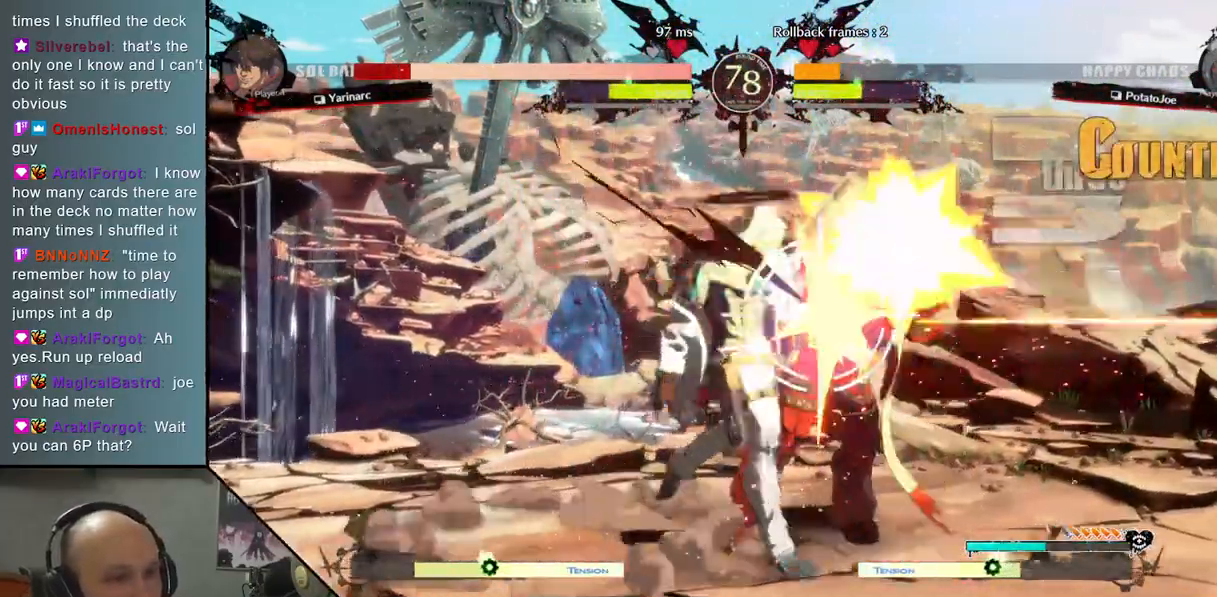
{"buttons": [], "left_stick": "right", "events": [[17, "left_stick", "down"], [67, "SQUARE", "down"], [150, "SQUARE", "up"], [267, "CROSS", "down"], [383, "CROSS", "up"], [417, "left_stick", "right"]]}
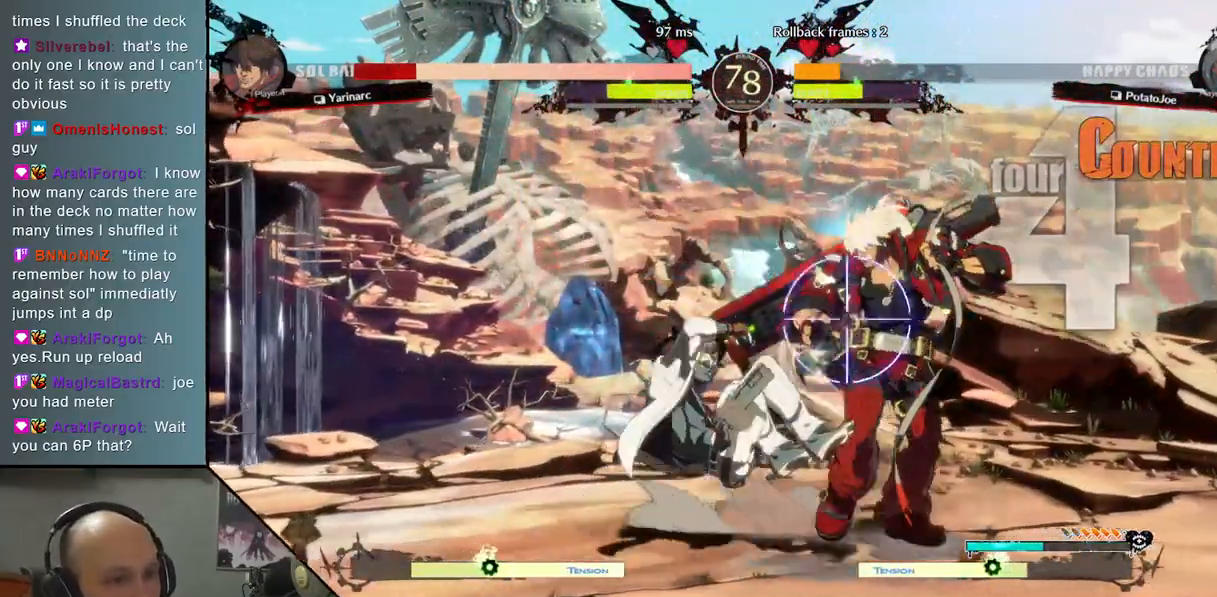
{"buttons": ["R2"], "left_stick": "center", "events": [[50, "left_stick", "down"], [133, "left_stick", "left"], [167, "L2", "down"], [350, "L2", "up"], [350, "left_stick", "center"], [450, "R2", "down"]]}
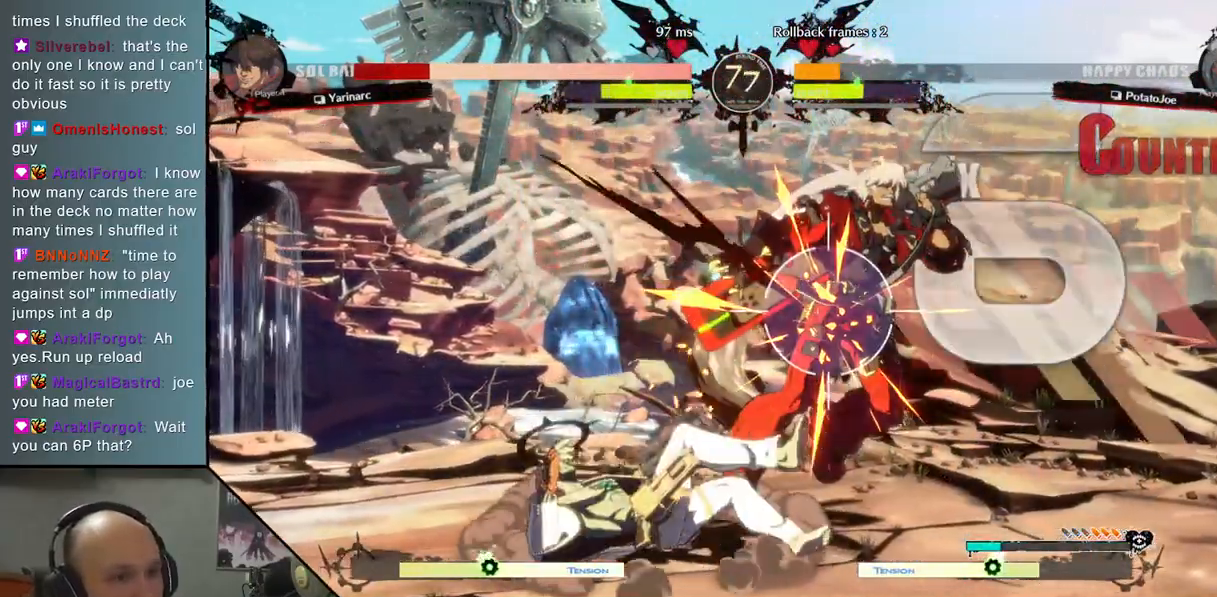
{"buttons": [], "left_stick": "center", "events": [[100, "R2", "up"]]}
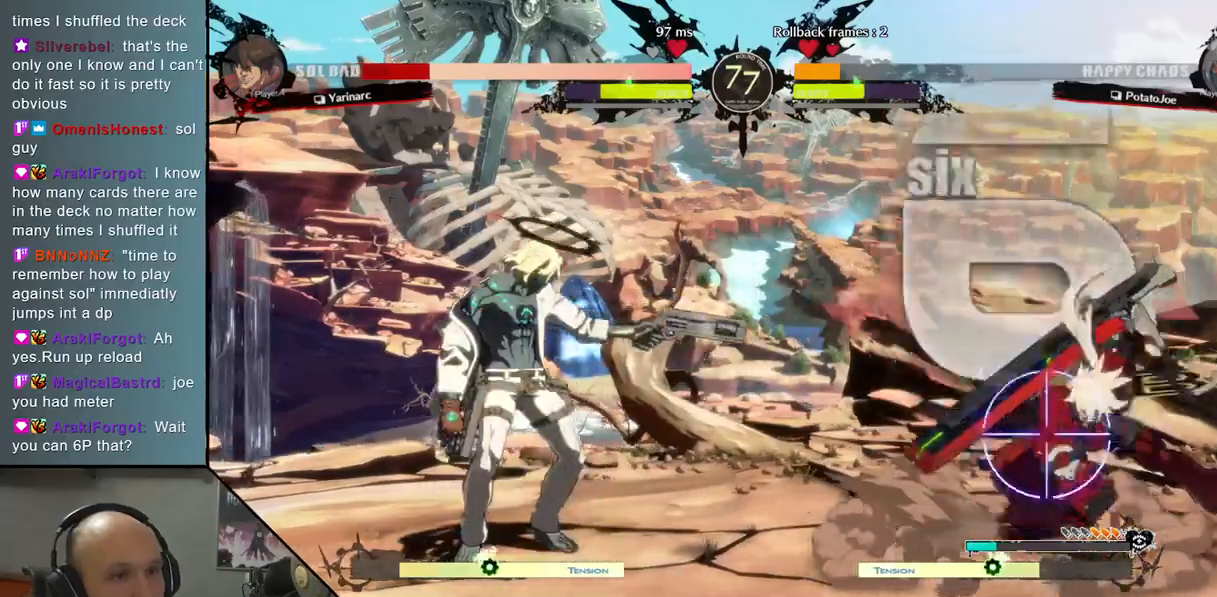
{"buttons": ["CIRCLE"], "left_stick": "center", "events": [[67, "left_stick", "down"], [133, "left_stick", "center"], [183, "left_stick", "down"], [233, "CIRCLE", "down"], [283, "left_stick", "center"]]}
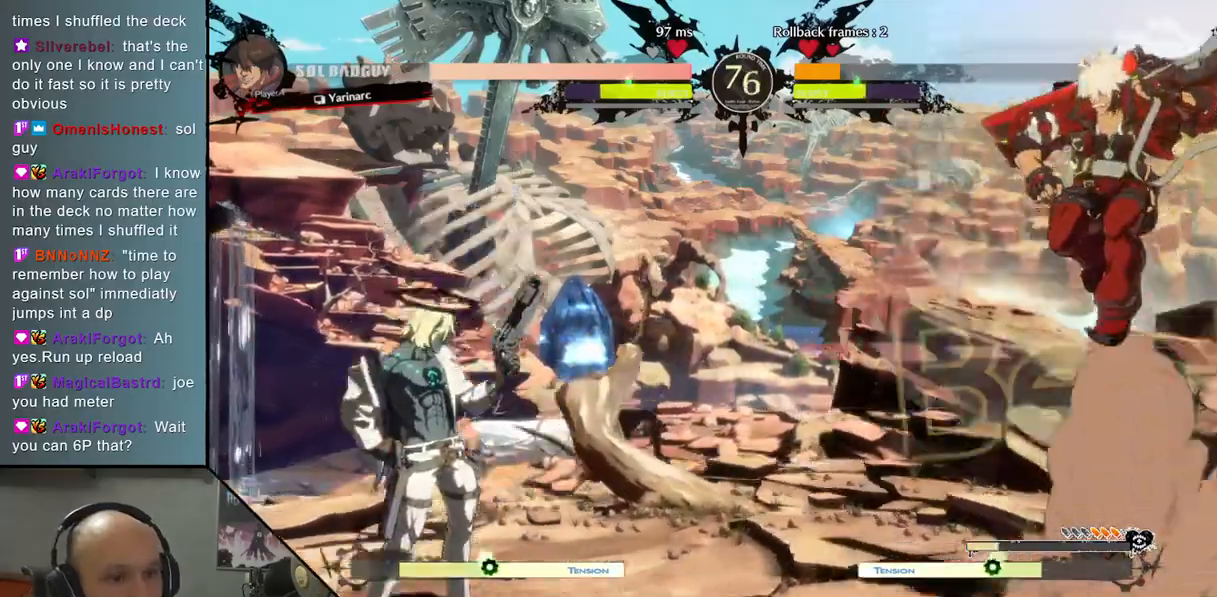
{"buttons": [], "left_stick": "up", "events": [[433, "CIRCLE", "up"], [433, "left_stick", "up"]]}
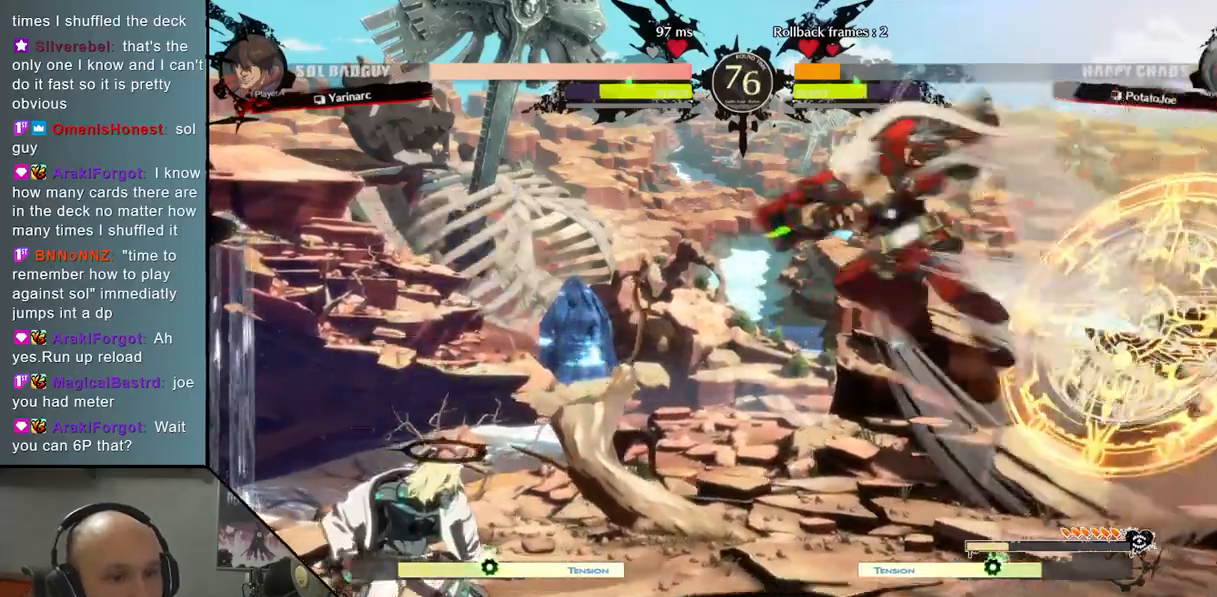
{"buttons": [], "left_stick": "down", "events": [[50, "left_stick", "center"], [83, "TRIANGLE", "down"], [200, "TRIANGLE", "up"], [217, "left_stick", "down"], [333, "R2", "down"], [400, "R2", "up"]]}